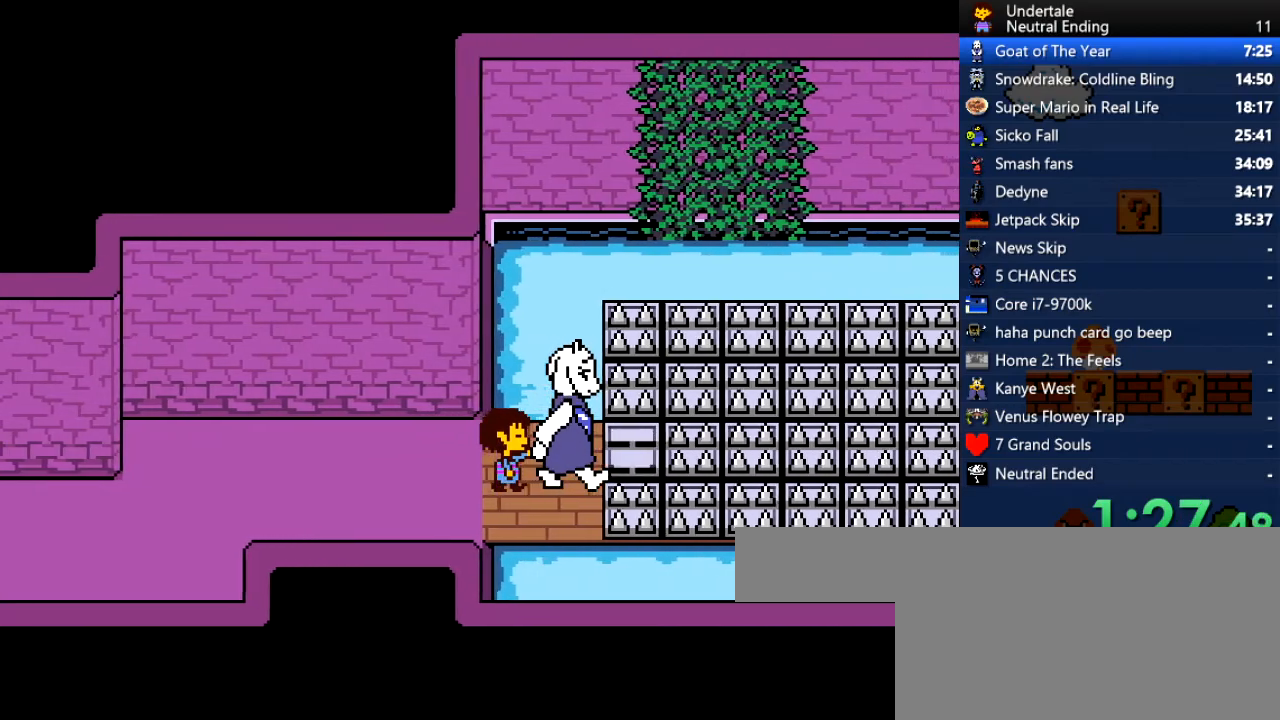
Gameplay with keyboard; each line is a JSON object with the keys held at the frame after it. "events" lists presses ("down") and releases ("up") of "c", "ctrl", "down", "left", "return", "right", "shift", "up", "x" and "z" between this image and that frame as [ms after this image, input, new state], when the widget could be followed in between. No other keys are recorded. Mouse input is not recorded.
{"keys": [], "events": [[19, "return", "up"], [19, "shift", "up"], [358, "x", "down"], [358, "z", "down"], [396, "return", "down"], [396, "z", "up"], [453, "shift", "down"], [453, "x", "up"], [491, "return", "up"], [491, "shift", "up"]]}
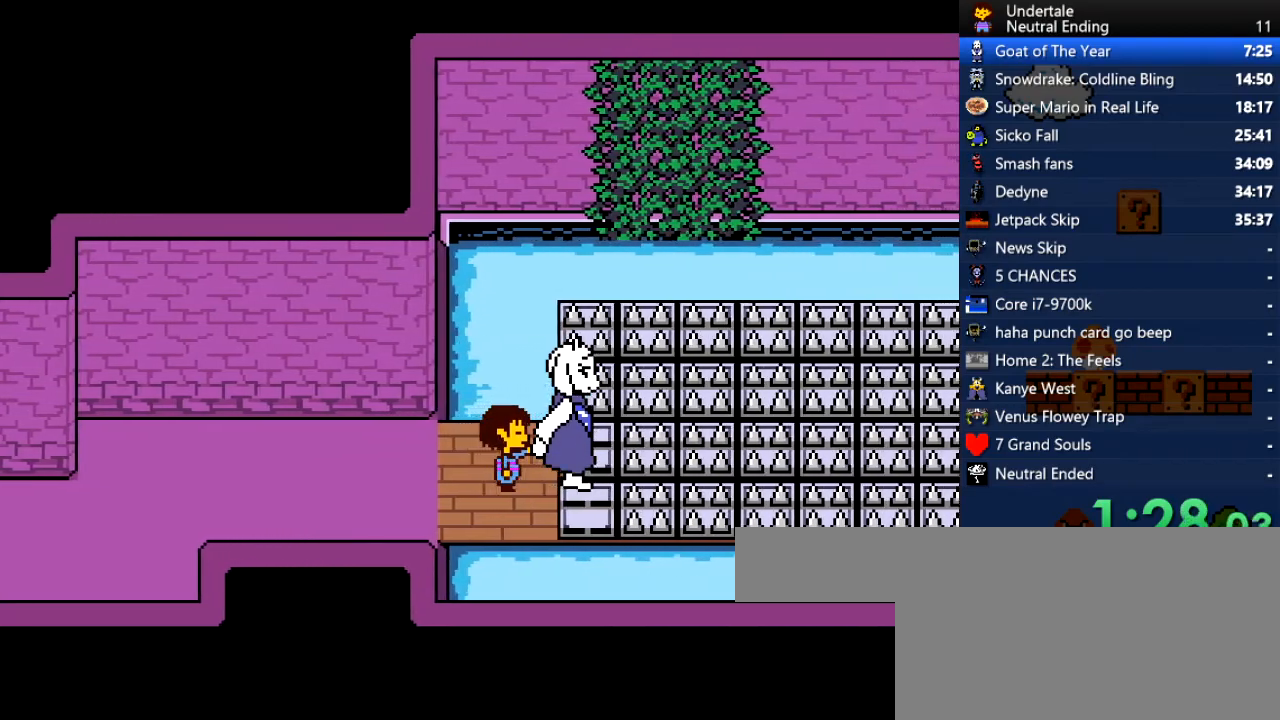
{"keys": ["return"], "events": [[19, "z", "down"], [76, "return", "down"], [76, "x", "down"], [76, "z", "up"], [133, "shift", "down"], [133, "x", "up"], [170, "return", "up"], [170, "shift", "up"], [416, "z", "down"], [453, "x", "down"], [453, "z", "up"], [491, "return", "down"], [491, "x", "up"]]}
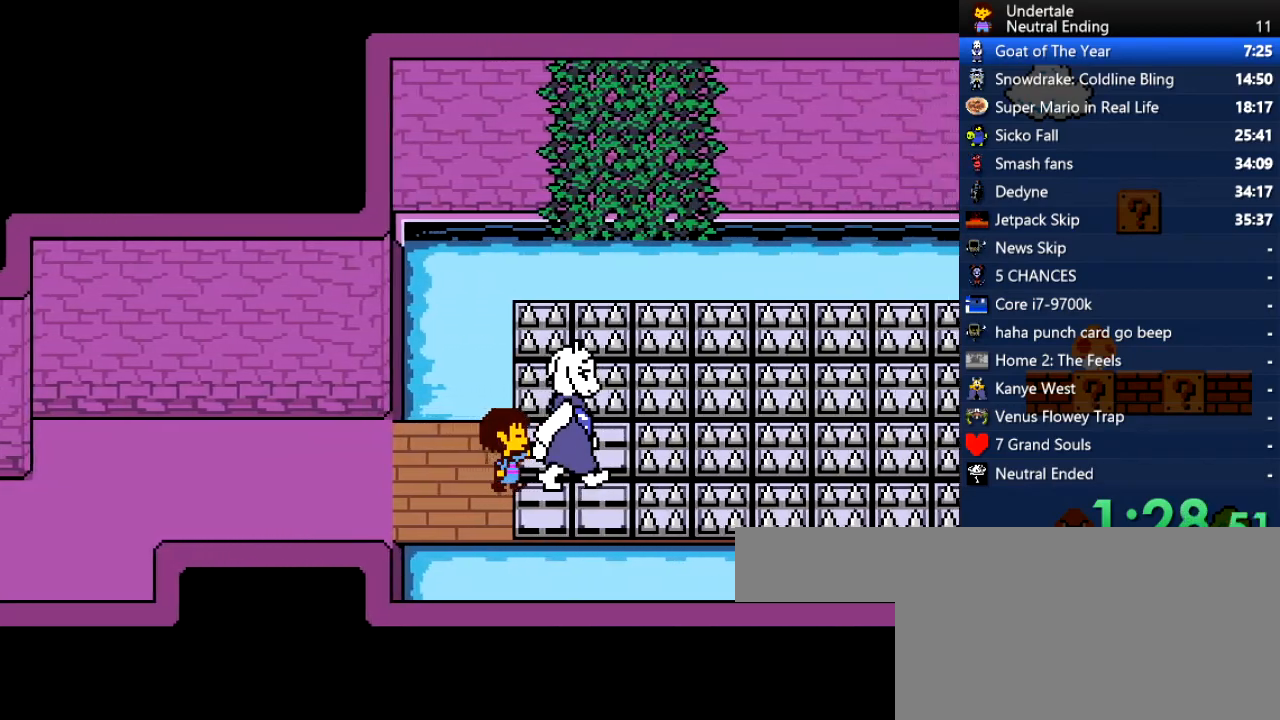
{"keys": [], "events": [[38, "return", "up"], [57, "return", "down"], [75, "return", "up"], [113, "z", "down"], [151, "x", "down"], [189, "return", "down"], [189, "shift", "down"], [189, "z", "up"], [245, "return", "up"], [245, "shift", "up"], [245, "x", "up"]]}
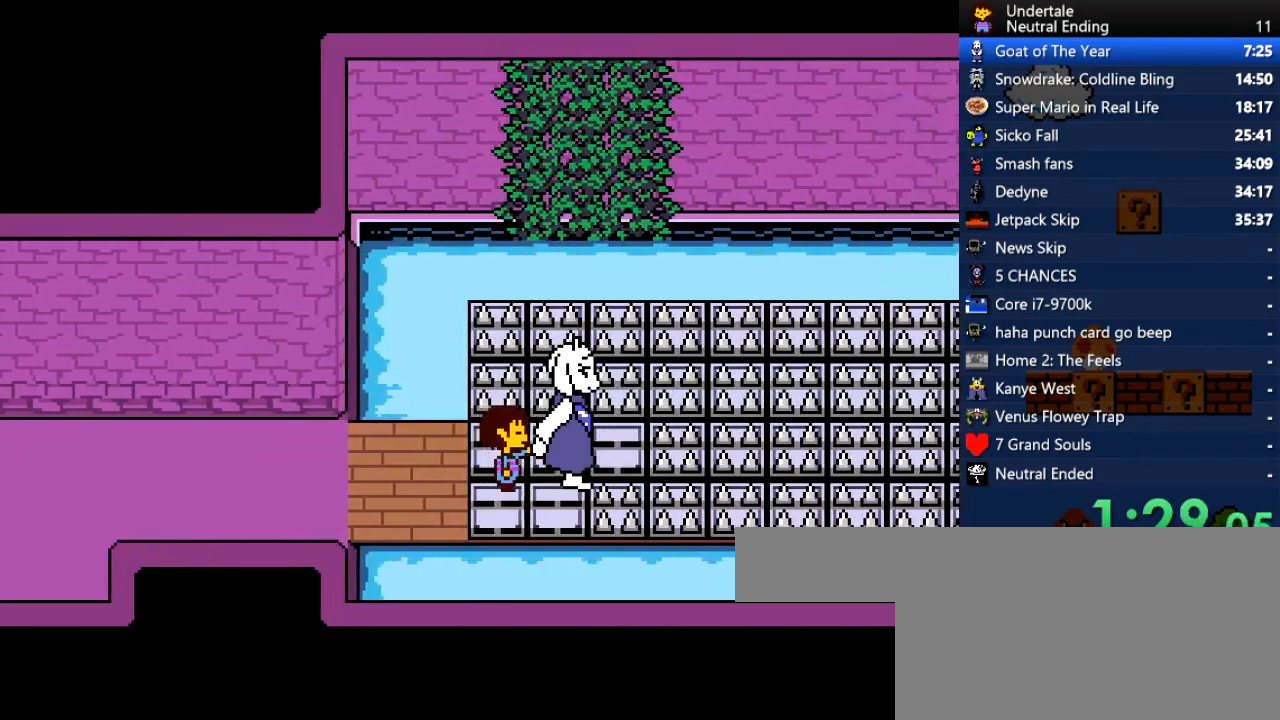
{"keys": [], "events": [[19, "x", "down"], [19, "z", "down"], [57, "return", "down"], [57, "z", "up"], [114, "return", "up"], [114, "shift", "down"], [114, "x", "up"], [151, "shift", "up"], [208, "z", "down"], [246, "return", "down"], [246, "x", "down"], [302, "shift", "down"], [302, "z", "up"], [340, "return", "up"], [340, "shift", "up"], [340, "x", "up"]]}
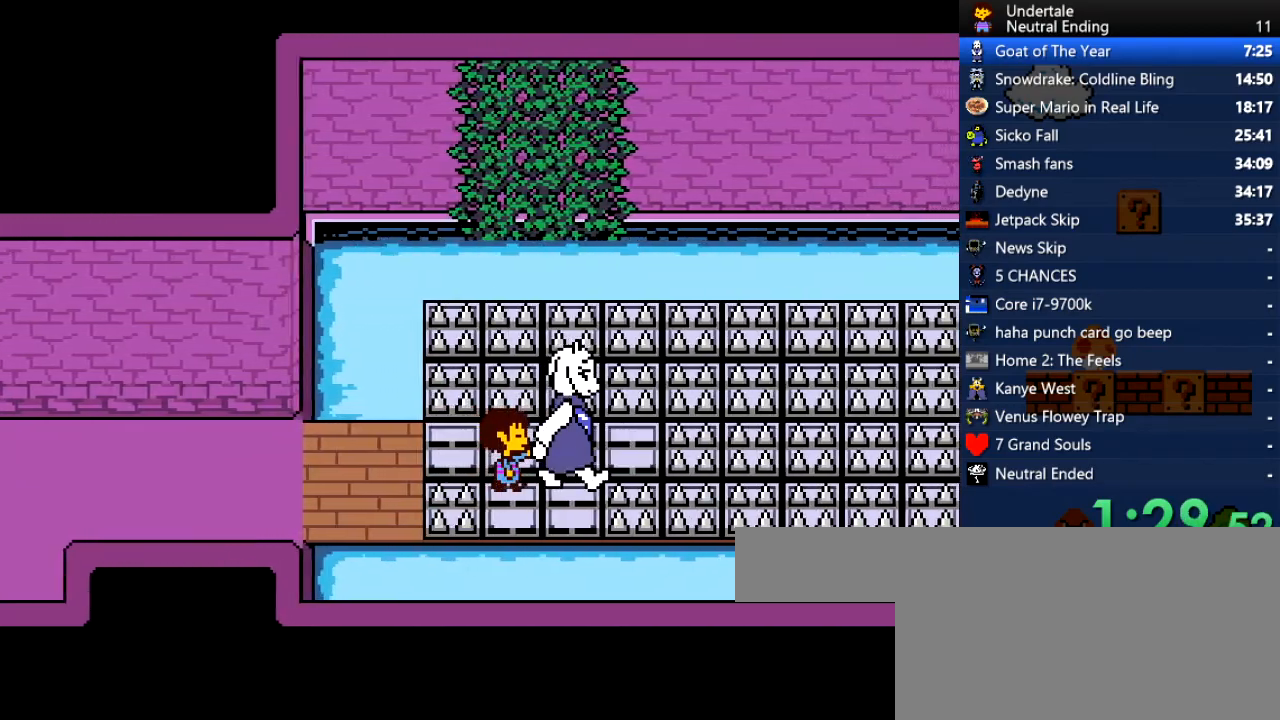
{"keys": ["return", "shift", "x", "z"], "events": [[189, "z", "down"], [226, "return", "down"], [226, "shift", "down"], [226, "x", "down"], [283, "return", "up"], [283, "z", "up"], [321, "shift", "up"], [321, "x", "up"], [415, "z", "down"], [472, "return", "down"], [472, "shift", "down"], [472, "x", "down"]]}
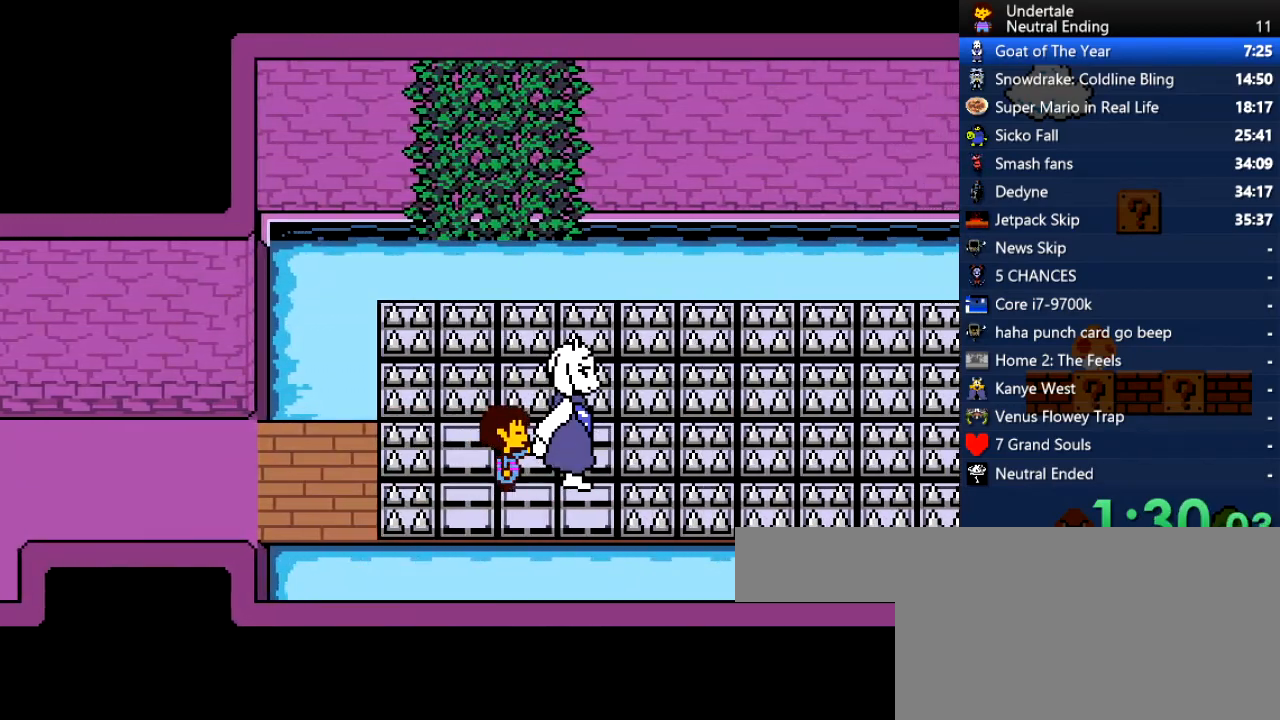
{"keys": ["return", "shift", "x", "z"], "events": [[38, "z", "up"], [95, "return", "up"], [95, "shift", "up"], [95, "x", "up"], [227, "return", "down"], [227, "shift", "down"], [227, "x", "down"], [227, "z", "down"]]}
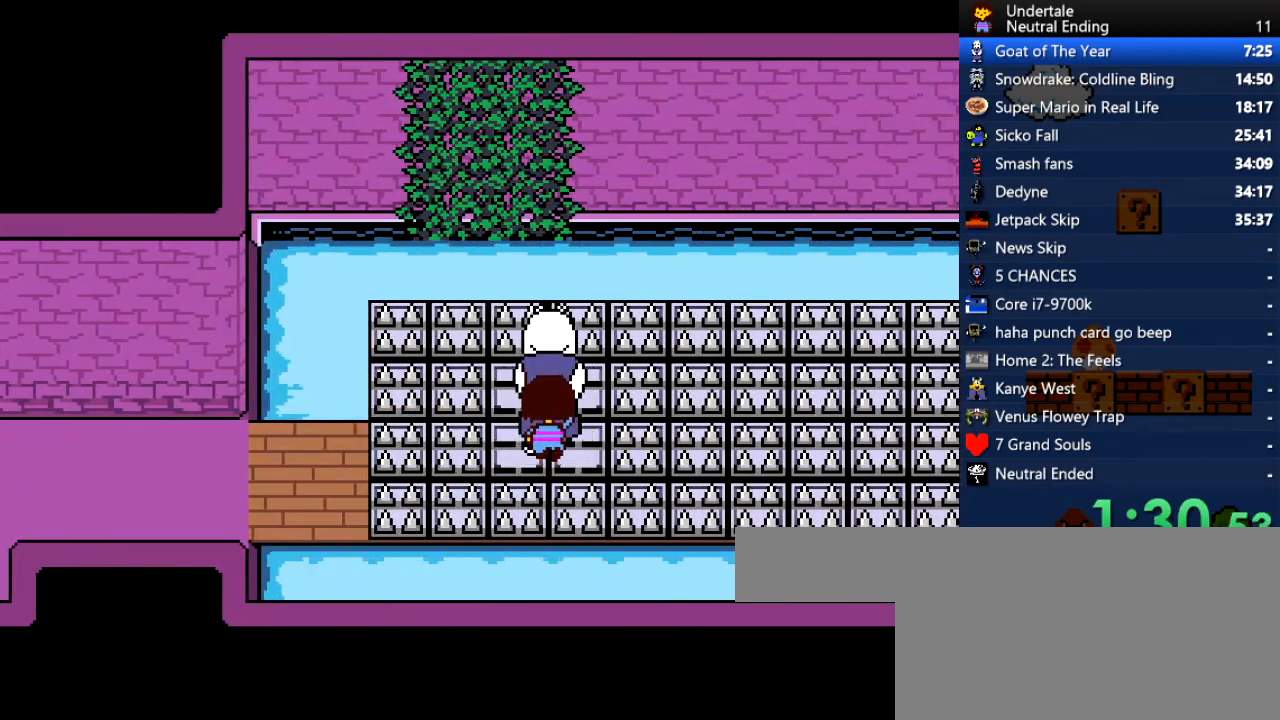
{"keys": ["return", "shift", "x", "z"], "events": [[19, "return", "up"], [19, "shift", "up"], [19, "x", "up"], [19, "z", "up"], [208, "return", "down"], [208, "z", "down"], [264, "shift", "down"], [264, "x", "down"], [302, "return", "up"], [302, "z", "up"], [340, "shift", "up"], [340, "x", "up"], [434, "return", "down"], [434, "z", "down"], [491, "shift", "down"], [491, "x", "down"]]}
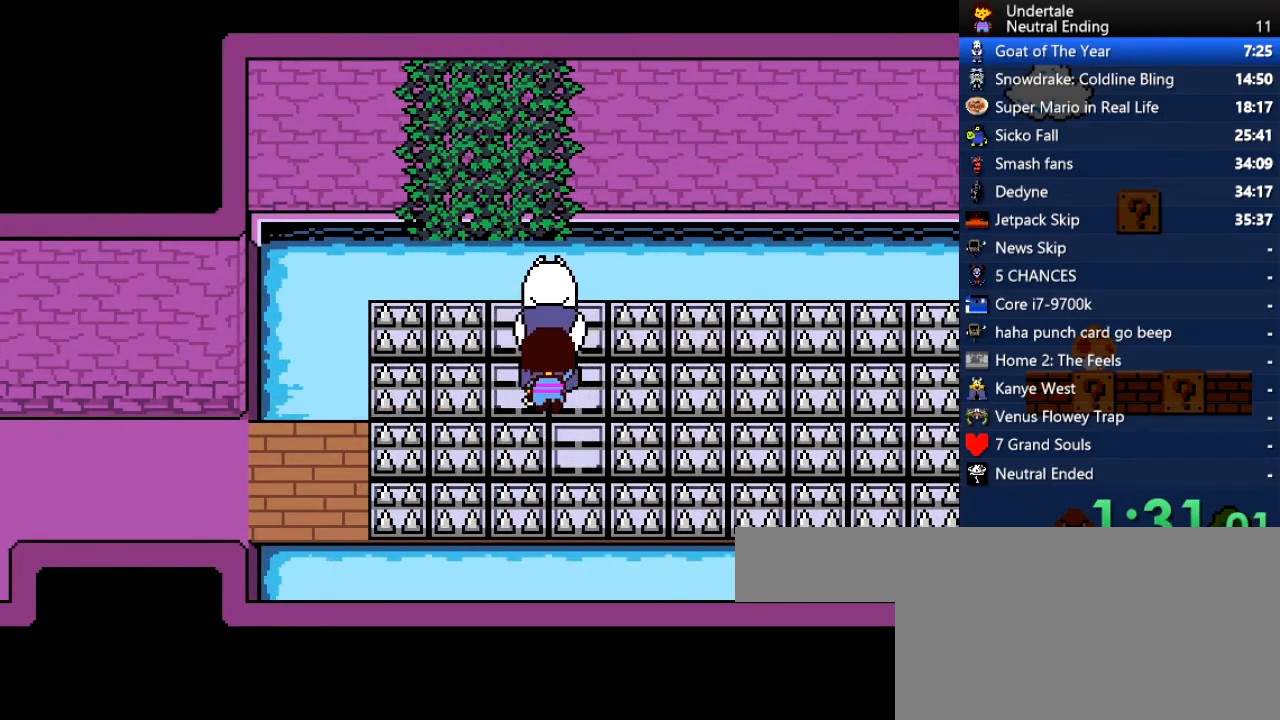
{"keys": [], "events": [[208, "x", "up"], [208, "z", "up"], [302, "return", "up"], [302, "shift", "up"]]}
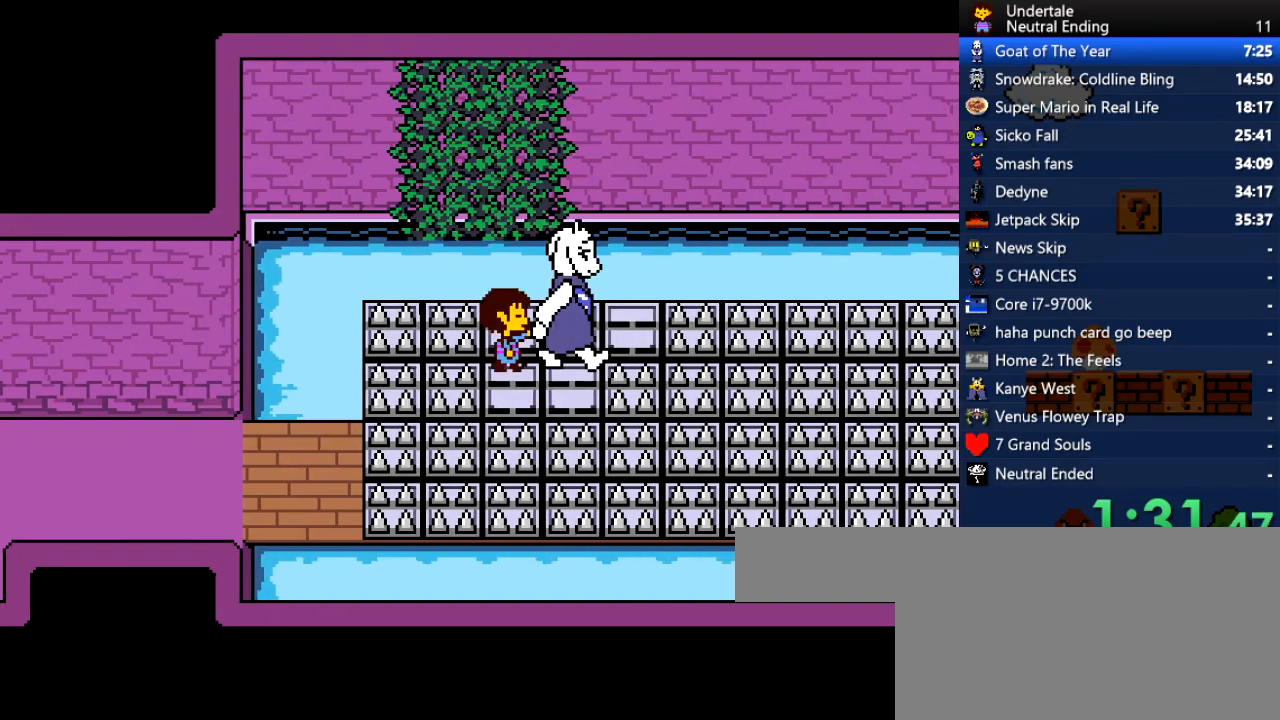
{"keys": ["return", "shift"], "events": [[151, "z", "down"], [189, "return", "down"], [189, "x", "down"], [189, "z", "up"], [245, "shift", "down"], [245, "x", "up"], [283, "return", "up"], [340, "shift", "up"], [340, "z", "down"], [377, "x", "down"], [434, "return", "down"], [434, "z", "up"], [472, "shift", "down"], [472, "x", "up"]]}
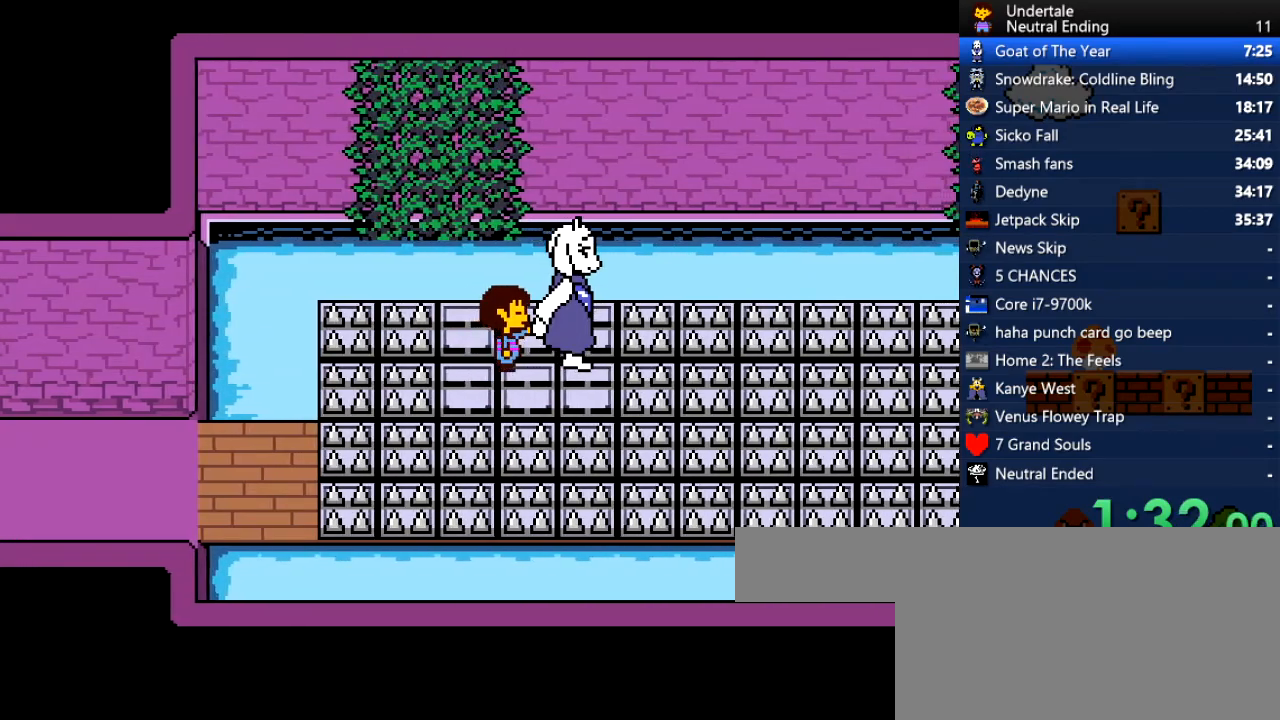
{"keys": [], "events": [[19, "return", "up"], [57, "shift", "up"], [57, "z", "down"], [114, "x", "down"], [114, "z", "up"], [151, "return", "down"], [151, "shift", "down"], [151, "x", "up"], [208, "return", "up"], [246, "shift", "up"]]}
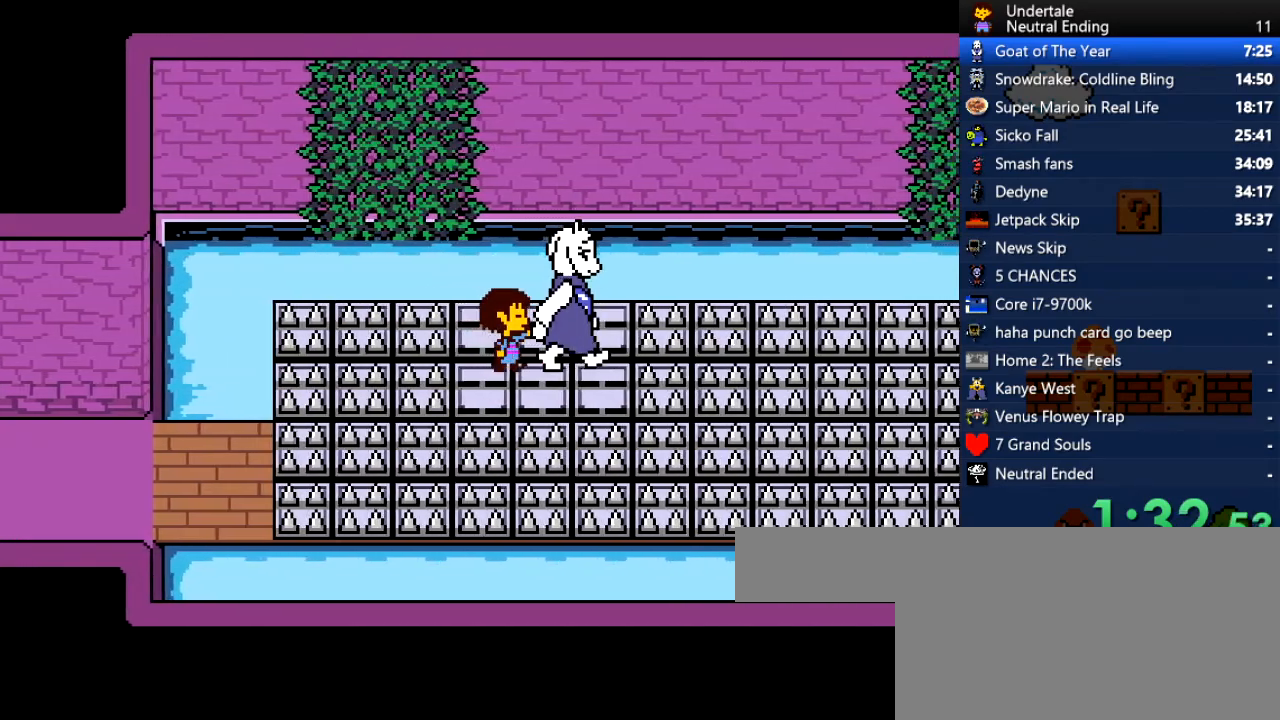
{"keys": ["return", "shift"], "events": [[170, "z", "down"], [226, "x", "down"], [226, "z", "up"], [264, "return", "down"], [264, "shift", "down"], [264, "x", "up"], [321, "shift", "up"], [358, "return", "up"], [415, "x", "down"], [415, "z", "down"], [453, "shift", "down"], [453, "z", "up"], [509, "return", "down"], [509, "x", "up"]]}
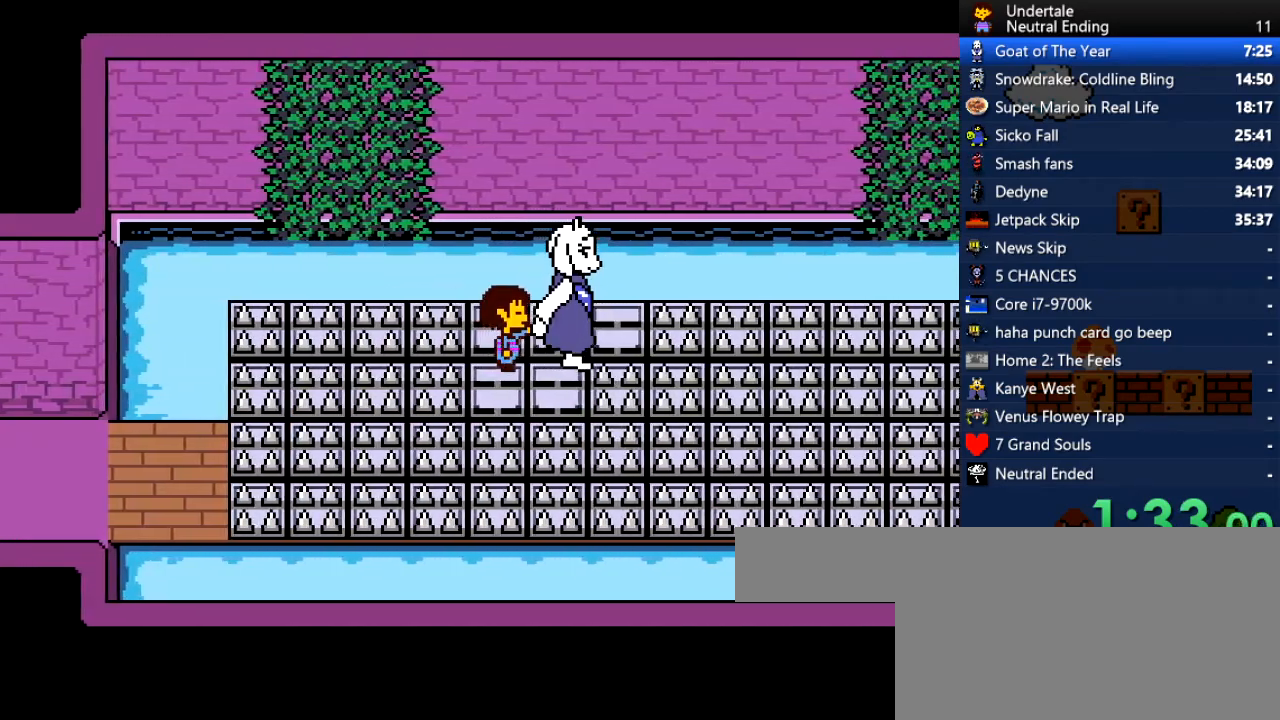
{"keys": ["return", "shift"], "events": [[57, "shift", "up"], [95, "return", "up"], [95, "z", "down"], [133, "x", "down"], [133, "z", "up"], [189, "shift", "down"], [189, "x", "up"], [283, "return", "down"], [283, "z", "down"], [321, "return", "up"], [321, "shift", "up"], [321, "x", "down"], [378, "z", "up"], [416, "shift", "down"], [416, "x", "up"], [472, "return", "down"]]}
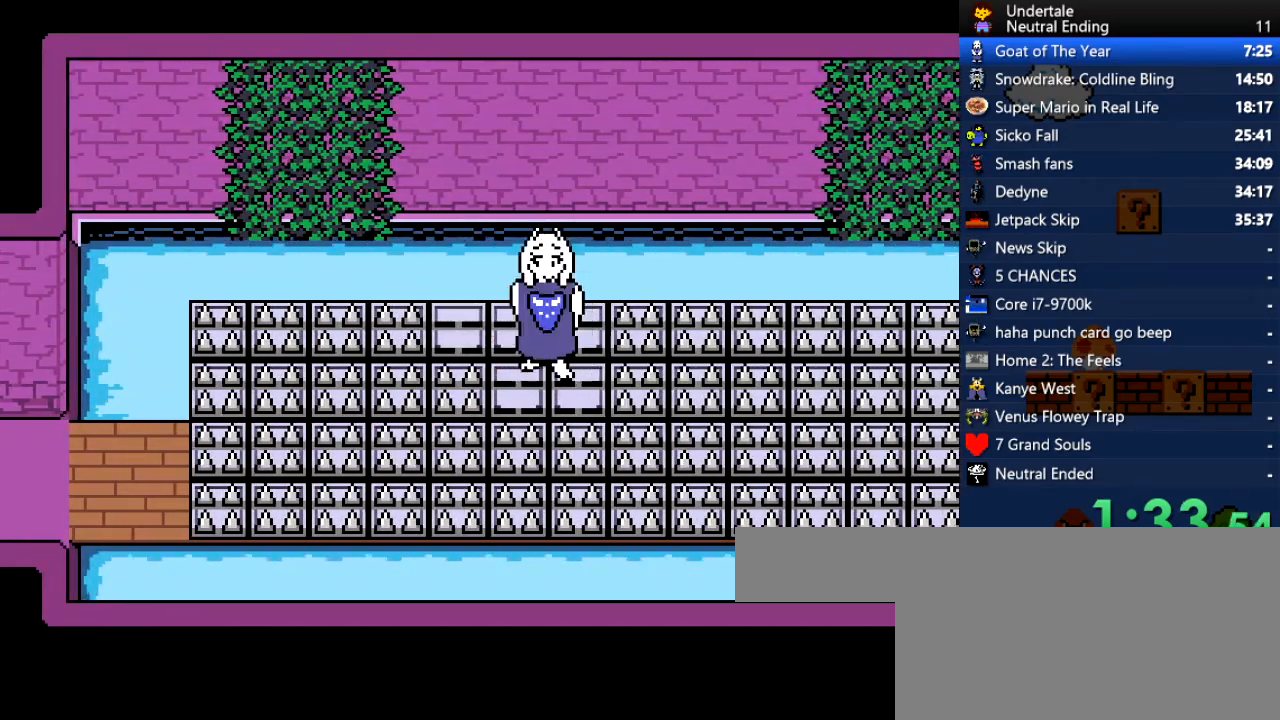
{"keys": [], "events": [[19, "shift", "up"], [19, "z", "down"], [75, "return", "up"], [75, "x", "down"], [113, "x", "up"], [113, "z", "up"], [170, "shift", "down"], [208, "return", "down"], [264, "return", "up"], [264, "shift", "up"], [264, "x", "down"], [264, "z", "down"], [302, "z", "up"], [358, "x", "up"], [396, "shift", "down"], [453, "return", "down"], [491, "return", "up"], [491, "shift", "up"]]}
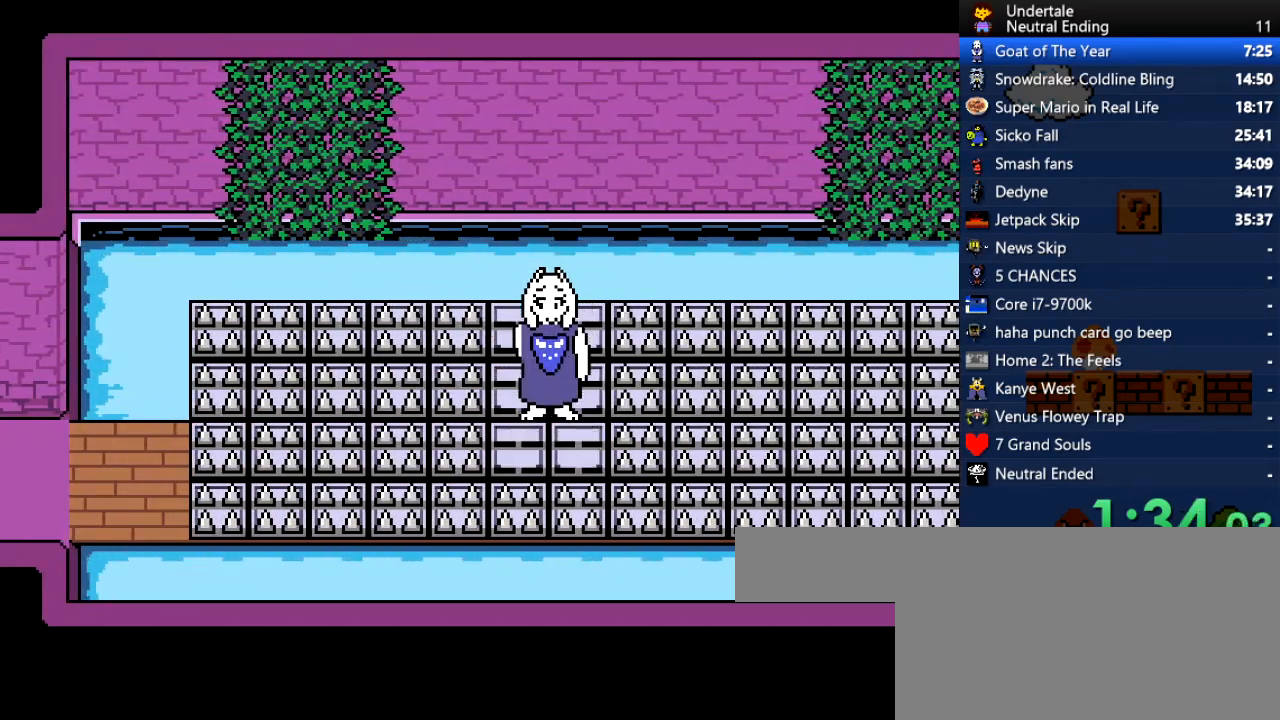
{"keys": ["x", "z"], "events": [[227, "z", "down"], [265, "x", "down"], [321, "x", "up"], [321, "z", "up"], [359, "return", "down"], [359, "shift", "down"], [397, "shift", "up"], [453, "return", "up"], [453, "z", "down"], [491, "x", "down"]]}
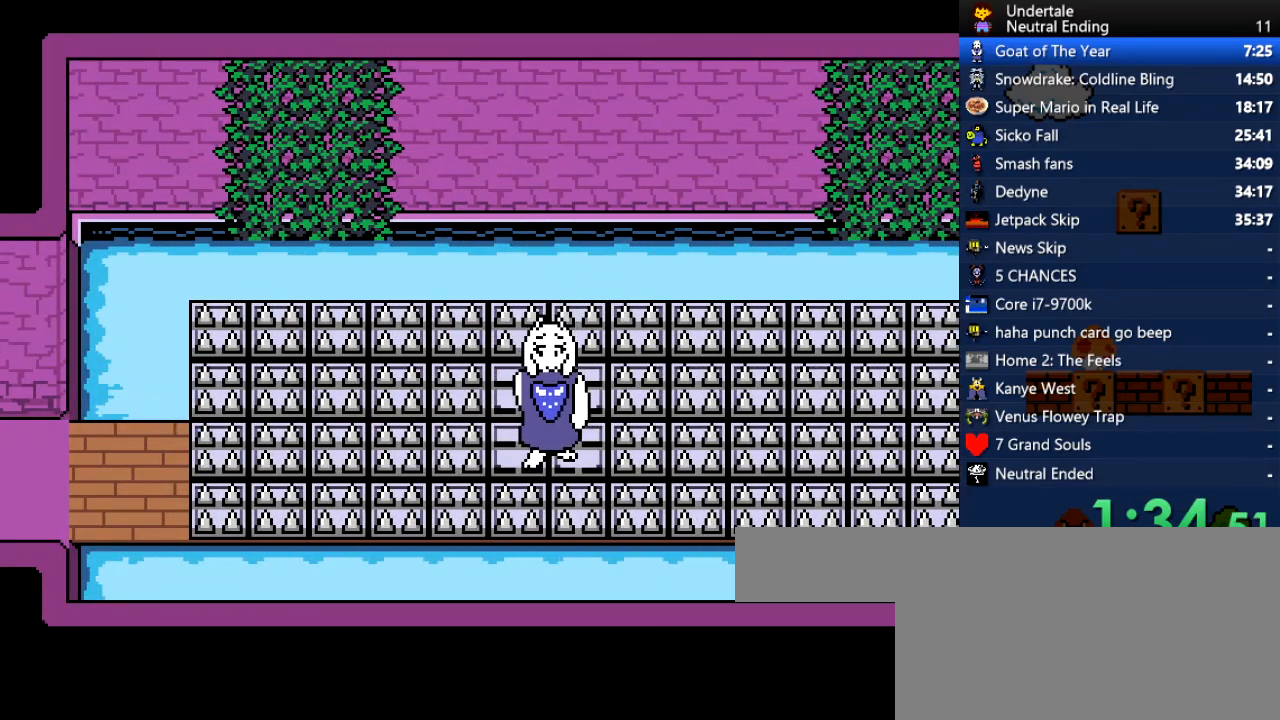
{"keys": [], "events": [[38, "x", "up"], [38, "z", "up"], [57, "x", "down"], [57, "z", "down"], [75, "x", "up"], [75, "z", "up"], [94, "shift", "down"], [151, "return", "down"], [151, "shift", "up"], [189, "return", "up"]]}
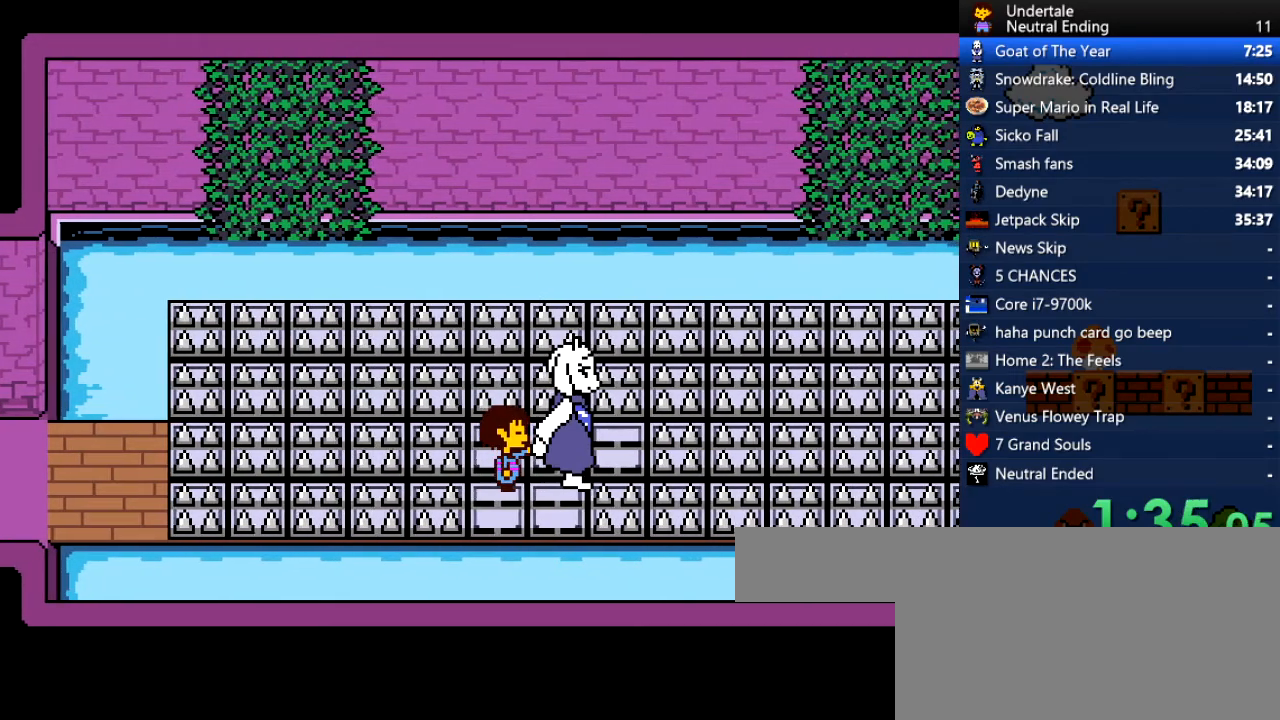
{"keys": [], "events": [[19, "x", "down"], [19, "z", "down"], [57, "shift", "down"], [57, "z", "up"], [114, "return", "down"], [114, "x", "up"], [151, "return", "up"], [151, "shift", "up"]]}
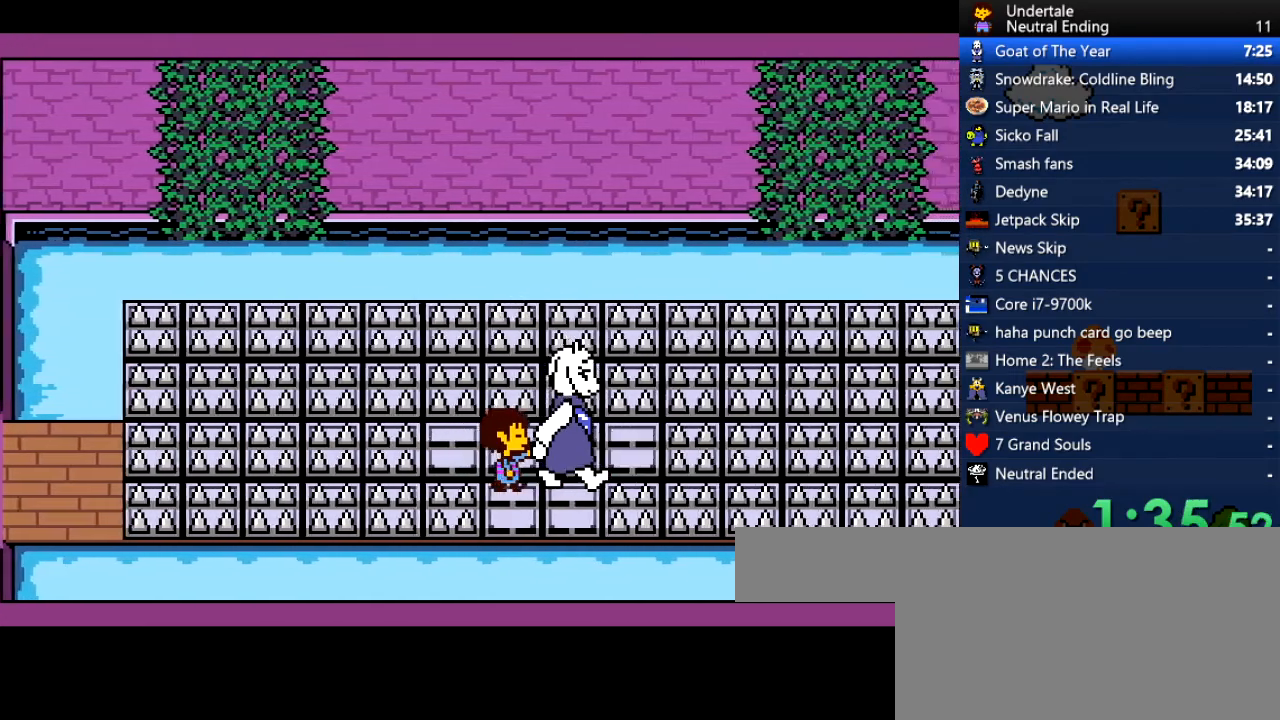
{"keys": [], "events": []}
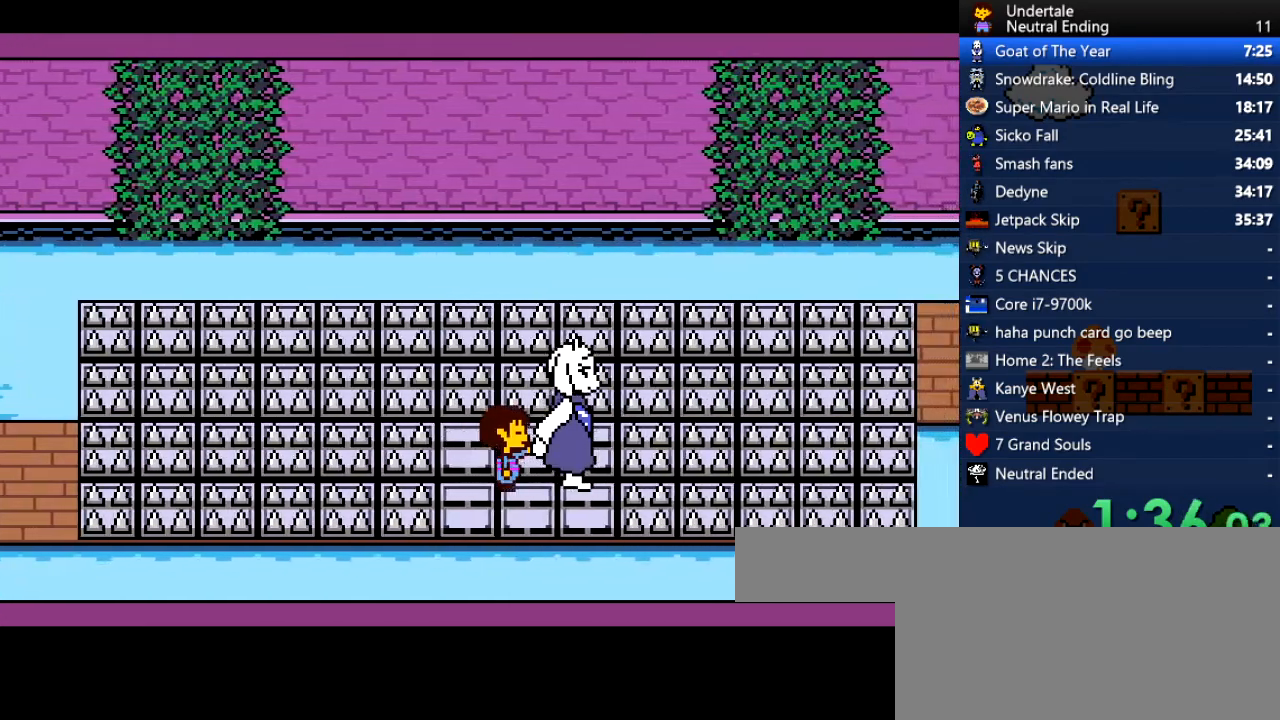
{"keys": [], "events": []}
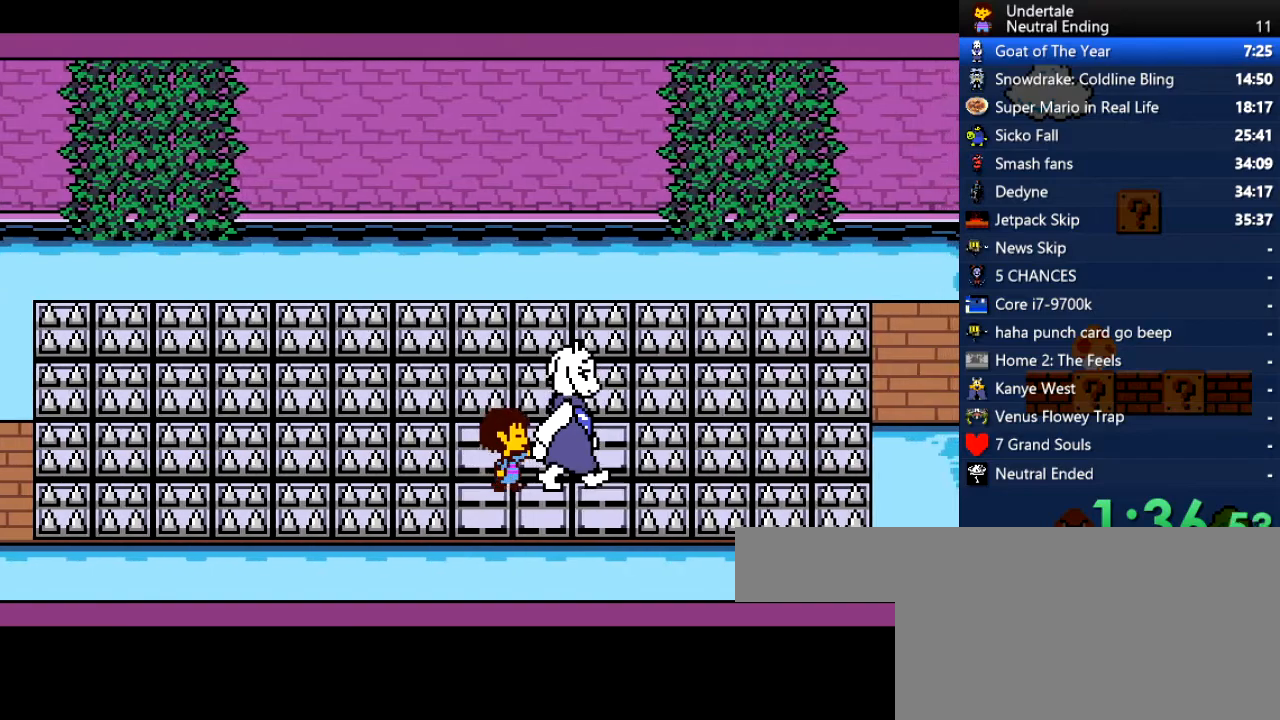
{"keys": ["return", "shift", "x"], "events": [[19, "return", "down"], [19, "x", "down"], [57, "return", "up"], [57, "z", "down"], [113, "return", "down"], [113, "shift", "down"], [113, "x", "up"], [151, "x", "down"], [151, "z", "up"], [208, "x", "up"], [208, "z", "down"], [264, "return", "up"], [264, "x", "down"], [264, "z", "up"], [302, "return", "down"], [302, "x", "up"], [302, "z", "down"], [340, "return", "up"], [340, "x", "down"], [340, "z", "up"], [396, "return", "down"], [396, "shift", "up"], [396, "x", "up"], [396, "z", "down"], [453, "return", "up"], [491, "return", "down"], [491, "shift", "down"], [491, "x", "down"], [491, "z", "up"]]}
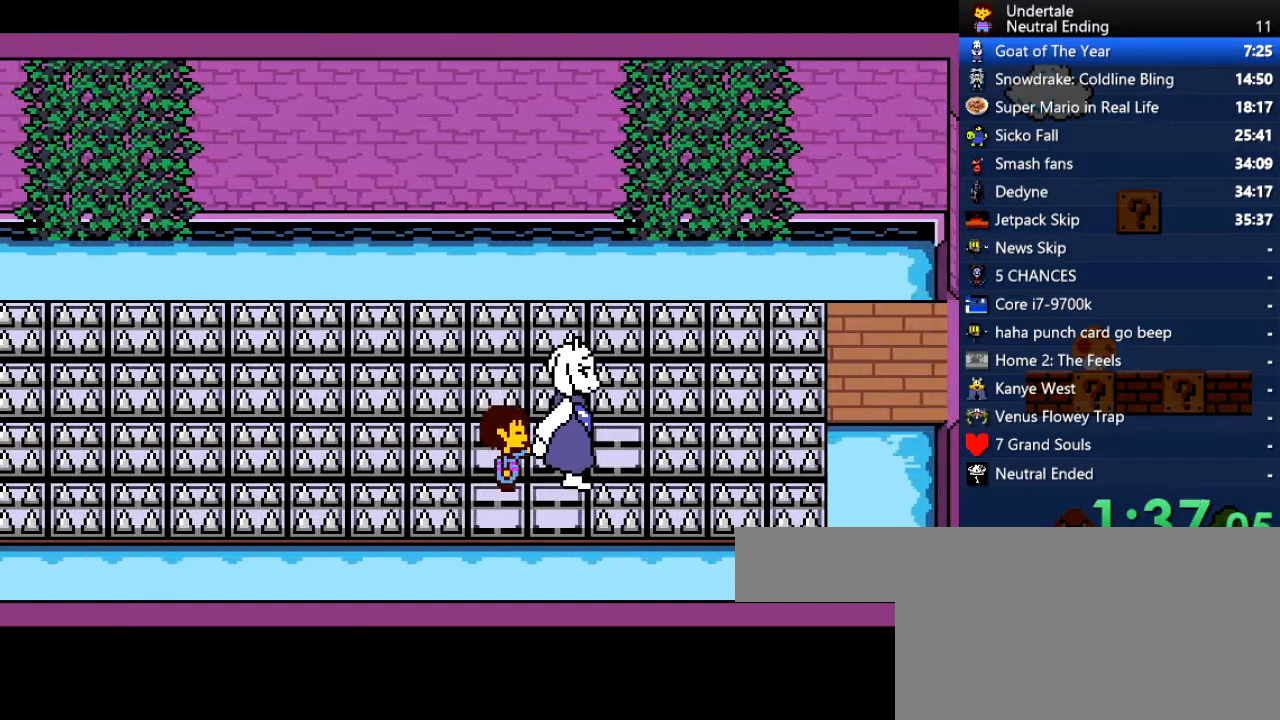
{"keys": ["shift", "x"], "events": [[19, "return", "up"], [19, "x", "up"], [19, "z", "down"], [76, "return", "down"], [76, "x", "down"], [114, "return", "up"], [114, "shift", "up"], [114, "x", "up"], [170, "return", "down"], [170, "shift", "down"], [170, "x", "down"], [170, "z", "up"], [227, "shift", "up"], [227, "x", "up"], [227, "z", "down"], [265, "return", "up"], [265, "shift", "down"], [265, "x", "down"], [265, "z", "up"], [302, "return", "down"], [302, "shift", "up"], [302, "z", "down"], [359, "shift", "down"], [359, "z", "up"], [397, "return", "up"], [397, "x", "up"], [397, "z", "down"], [453, "return", "down"], [453, "z", "up"], [491, "return", "up"], [491, "x", "down"]]}
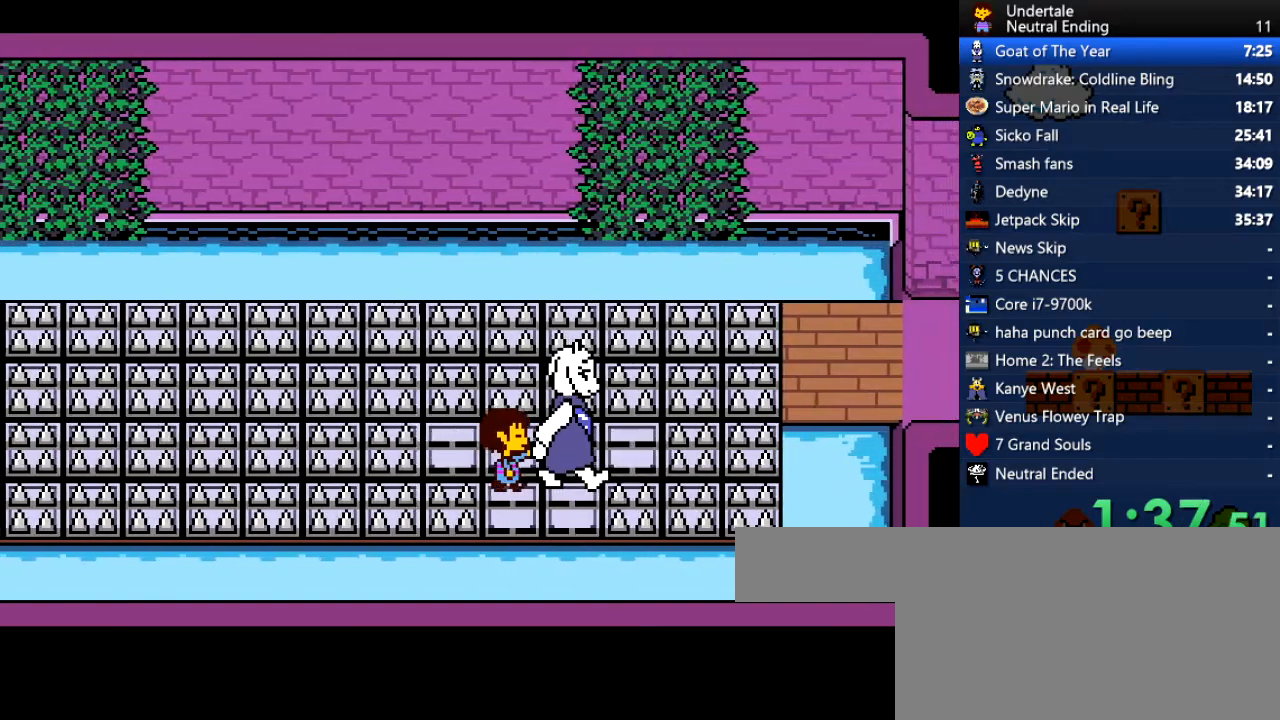
{"keys": ["return", "x"], "events": [[38, "return", "down"], [38, "shift", "up"], [38, "x", "up"], [57, "return", "up"], [57, "shift", "down"], [57, "x", "down"], [75, "return", "down"], [75, "shift", "up"], [75, "x", "up"], [94, "return", "up"], [94, "shift", "down"], [94, "x", "down"], [151, "return", "down"], [151, "x", "up"], [189, "shift", "up"], [245, "return", "up"], [340, "x", "down"], [377, "shift", "down"], [377, "z", "down"], [434, "return", "down"], [434, "shift", "up"], [434, "x", "up"], [434, "z", "up"], [472, "x", "down"]]}
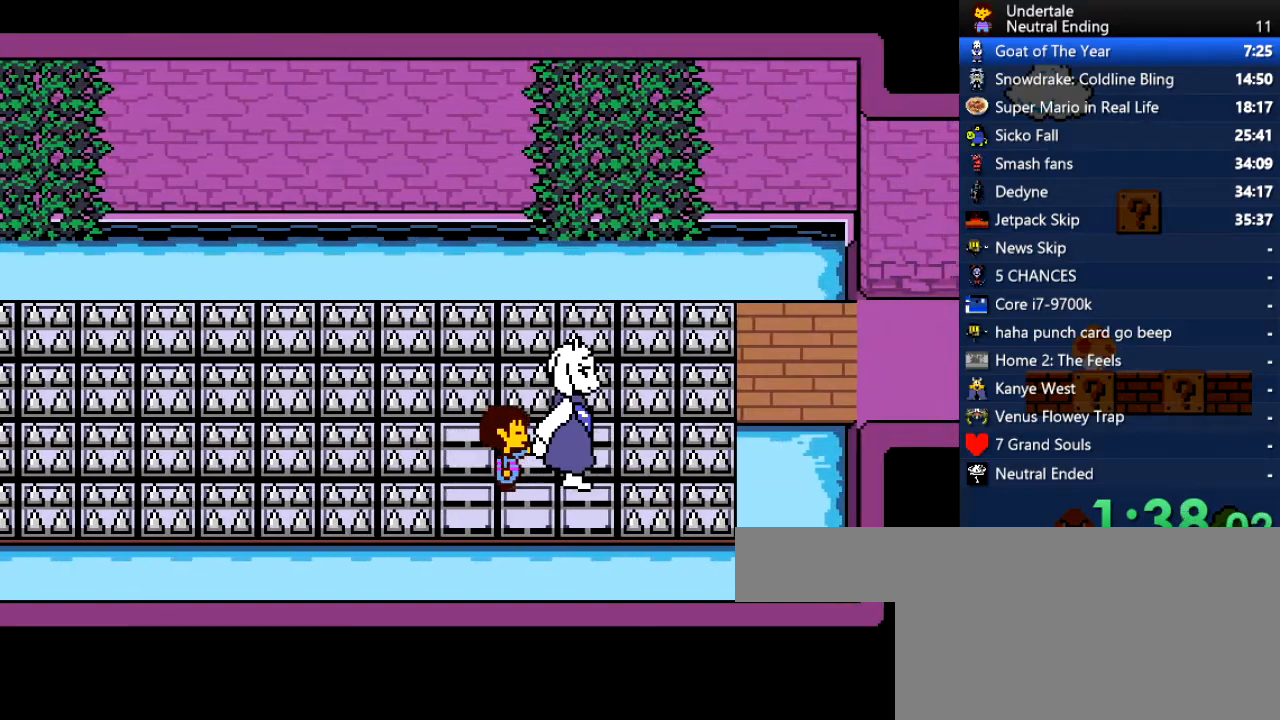
{"keys": ["shift", "x", "z"], "events": [[57, "return", "up"], [57, "shift", "down"], [57, "z", "down"], [114, "return", "down"], [114, "shift", "up"], [114, "x", "up"], [151, "return", "up"], [151, "shift", "down"], [151, "x", "down"], [208, "return", "down"], [208, "shift", "up"], [208, "x", "up"], [208, "z", "up"], [246, "x", "down"], [302, "shift", "down"], [302, "x", "up"], [302, "z", "down"], [340, "shift", "up"], [340, "x", "down"], [340, "z", "up"], [397, "return", "up"], [397, "shift", "down"], [397, "z", "down"], [434, "return", "down"], [434, "shift", "up"], [434, "z", "up"], [491, "return", "up"], [491, "shift", "down"], [491, "z", "down"]]}
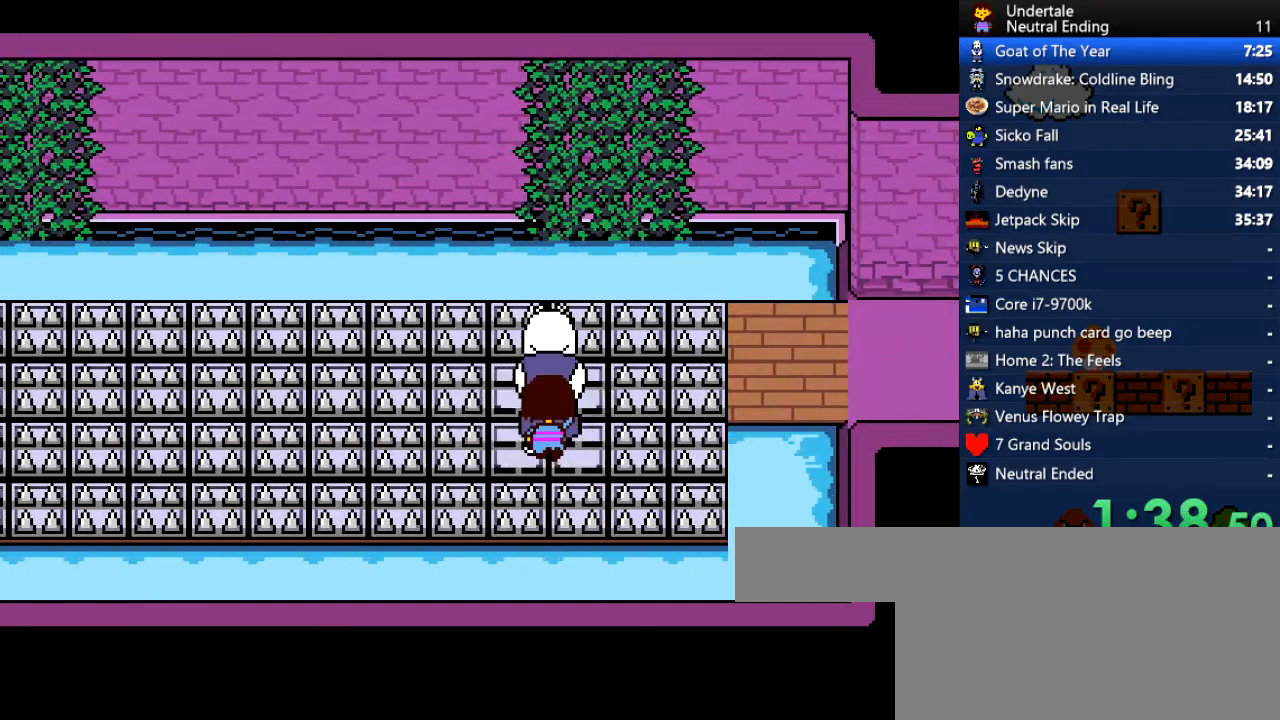
{"keys": ["return", "z"], "events": [[38, "return", "down"], [38, "shift", "up"], [38, "x", "up"], [38, "z", "up"], [94, "return", "up"], [94, "shift", "down"], [94, "x", "down"], [132, "shift", "up"], [132, "x", "up"], [189, "return", "down"], [189, "x", "down"], [226, "return", "up"], [226, "x", "up"], [283, "return", "down"], [283, "shift", "down"], [283, "x", "down"], [321, "return", "up"], [321, "x", "up"], [358, "return", "down"], [358, "shift", "up"], [358, "x", "down"], [415, "x", "up"], [472, "return", "up"], [472, "shift", "down"], [472, "x", "down"], [509, "return", "down"], [509, "shift", "up"], [509, "x", "up"], [509, "z", "down"]]}
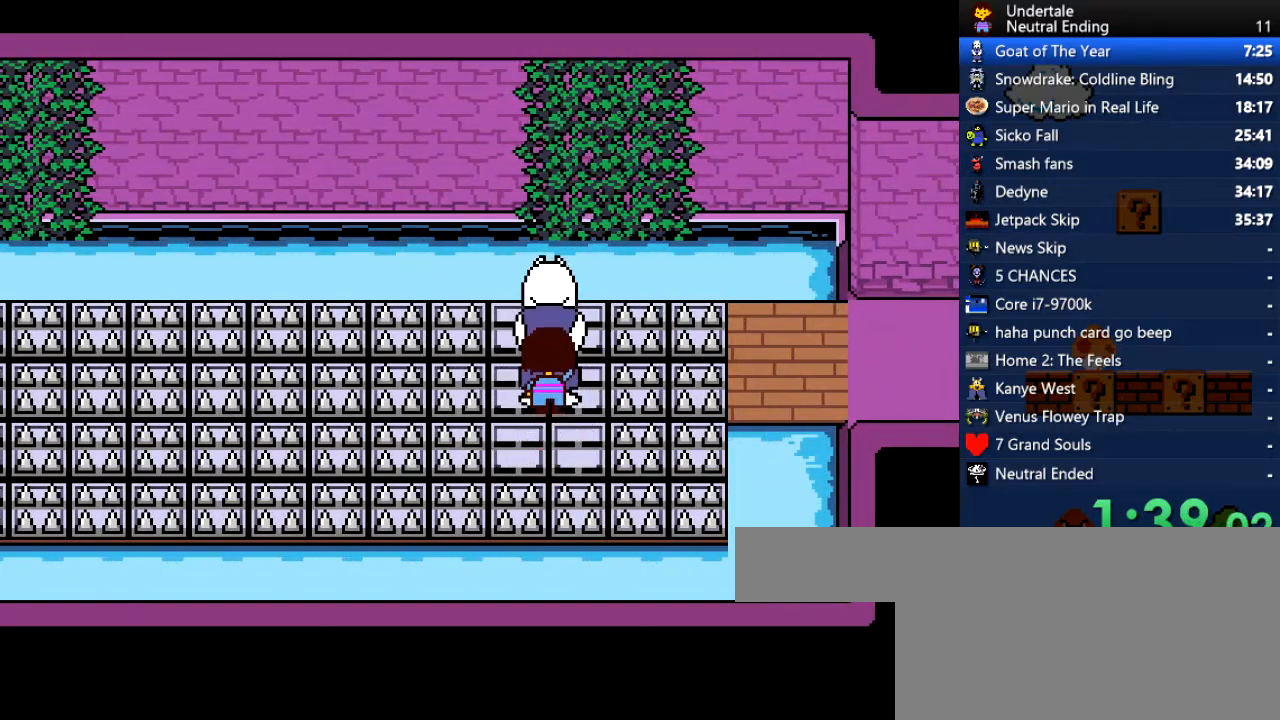
{"keys": [], "events": [[38, "return", "up"], [38, "shift", "down"], [38, "x", "down"], [38, "z", "up"], [95, "z", "down"], [133, "return", "down"], [133, "shift", "up"], [189, "return", "up"], [189, "shift", "down"], [189, "z", "up"], [227, "shift", "up"], [227, "z", "down"], [340, "x", "up"], [340, "z", "up"]]}
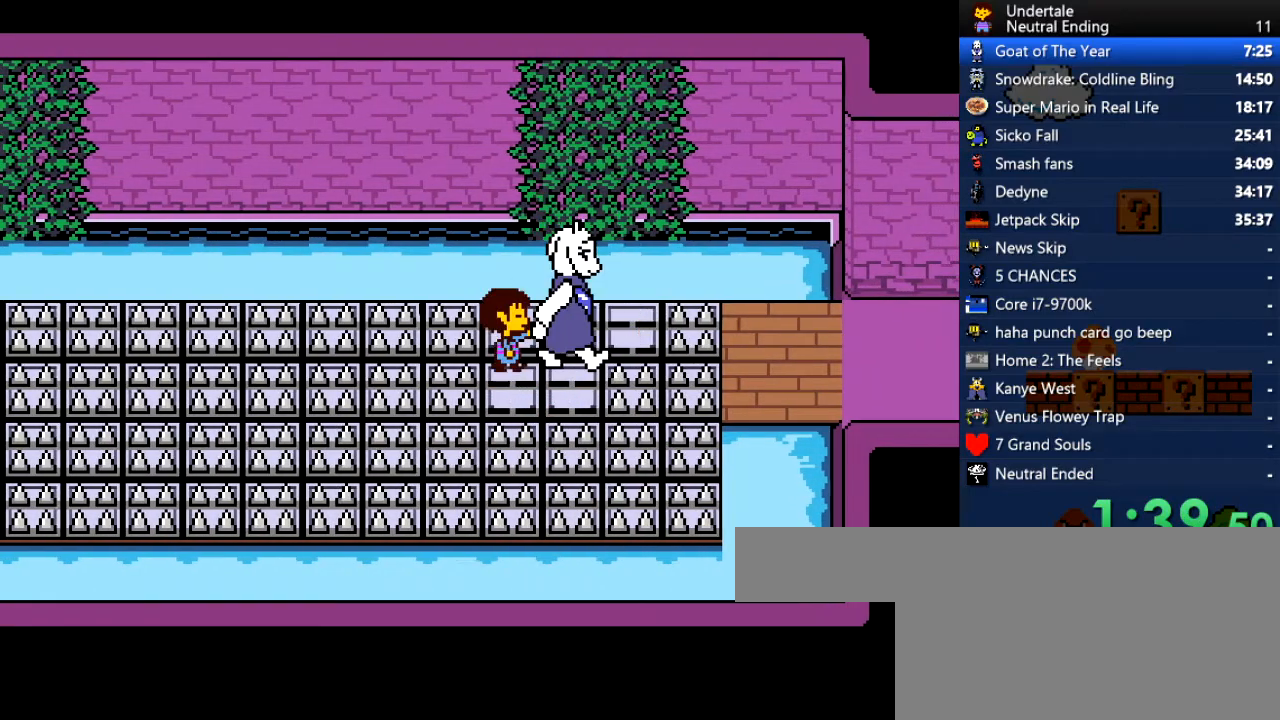
{"keys": ["right"], "events": [[113, "right", "down"]]}
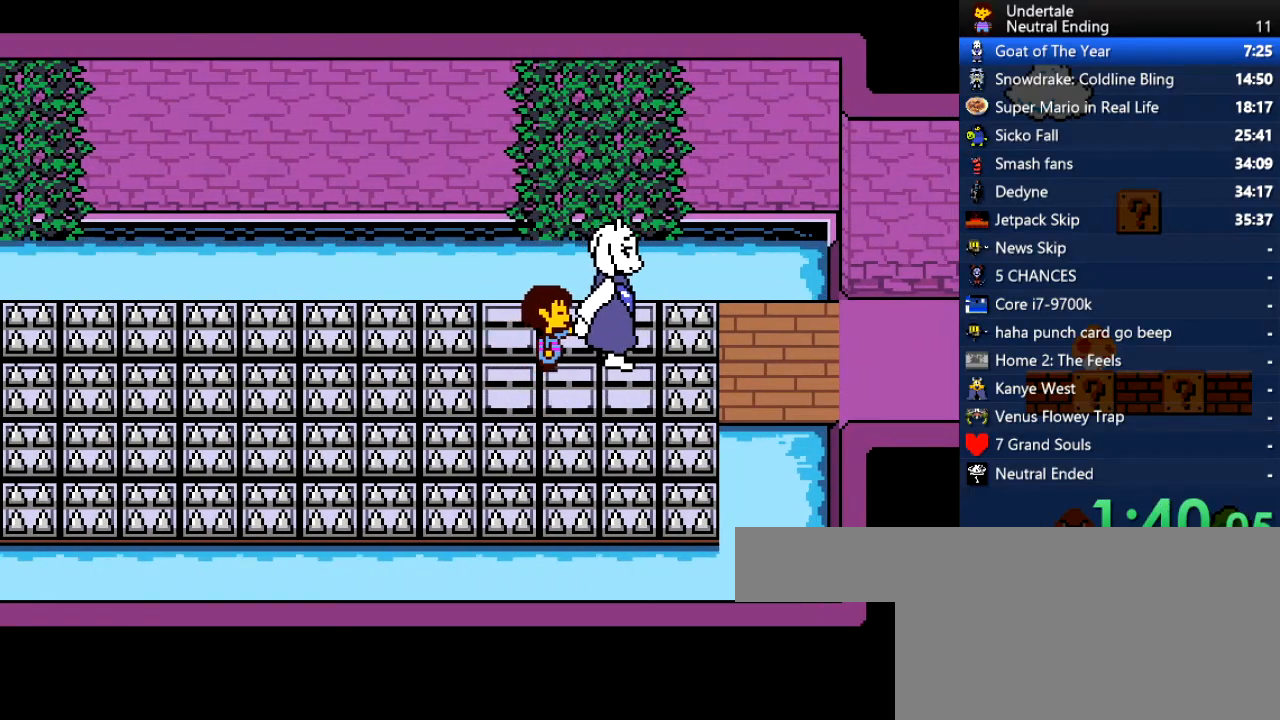
{"keys": ["right", "z"], "events": [[227, "x", "down"], [265, "x", "up"], [265, "z", "down"], [302, "shift", "down"], [302, "z", "up"], [359, "return", "down"], [397, "shift", "up"], [453, "return", "up"], [453, "x", "down"], [453, "z", "down"], [491, "x", "up"]]}
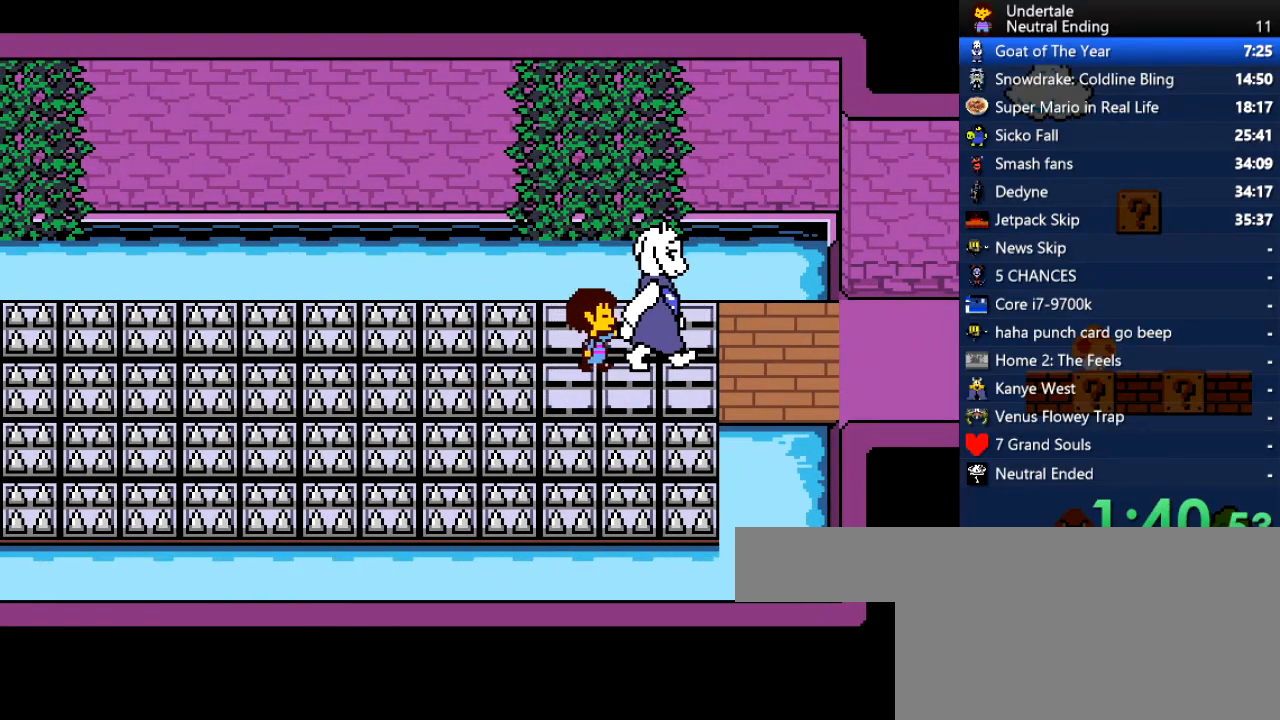
{"keys": ["right"], "events": [[38, "z", "up"], [57, "z", "down"], [75, "z", "up"]]}
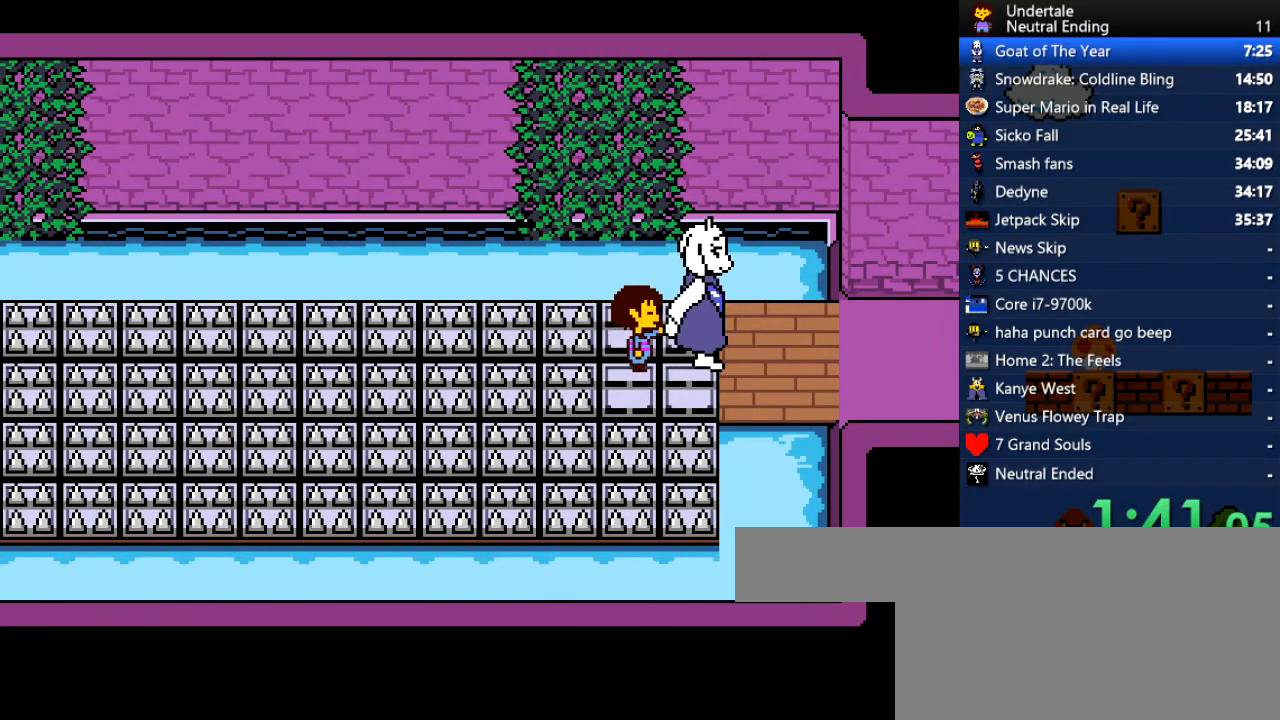
{"keys": ["right", "x", "z"], "events": [[246, "x", "down"], [246, "z", "down"], [302, "x", "up"], [340, "shift", "down"], [340, "z", "up"], [397, "return", "down"], [434, "shift", "up"], [472, "return", "up"], [472, "x", "down"], [472, "z", "down"]]}
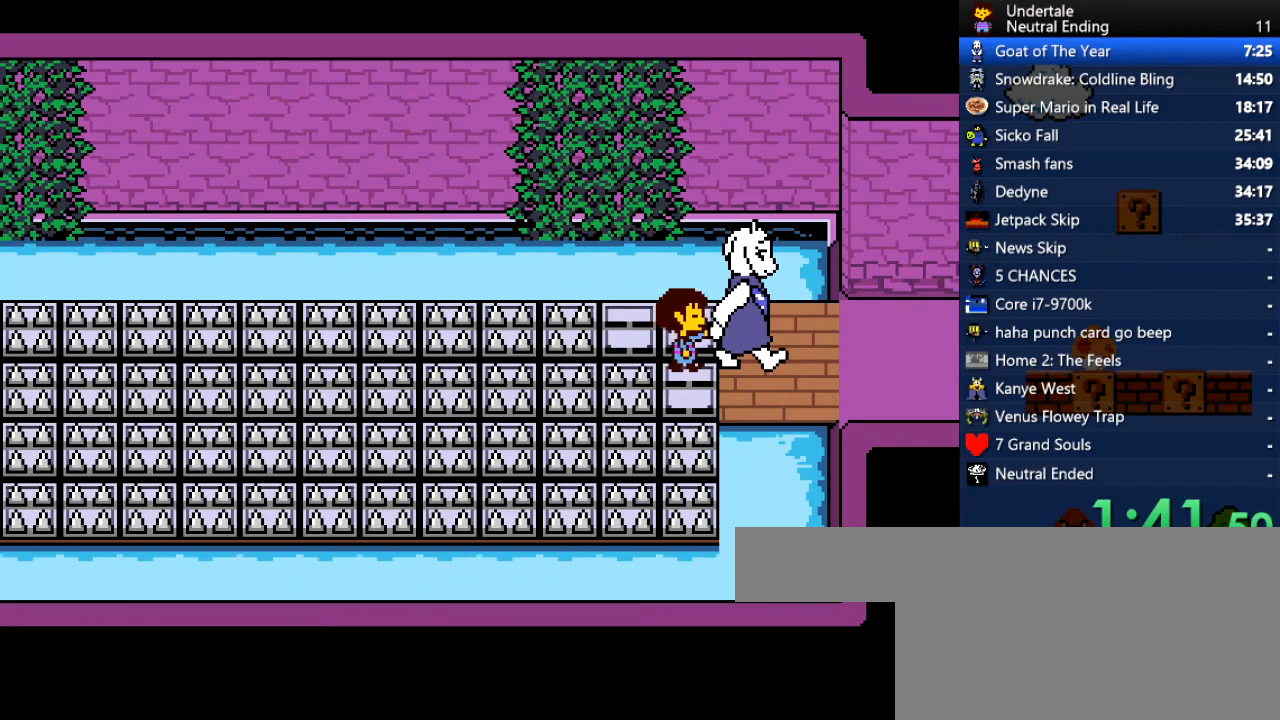
{"keys": ["right"], "events": [[38, "x", "up"], [75, "shift", "down"], [75, "z", "up"], [132, "return", "down"], [170, "shift", "up"], [226, "return", "up"], [226, "x", "down"], [283, "z", "down"], [321, "x", "up"], [358, "z", "up"]]}
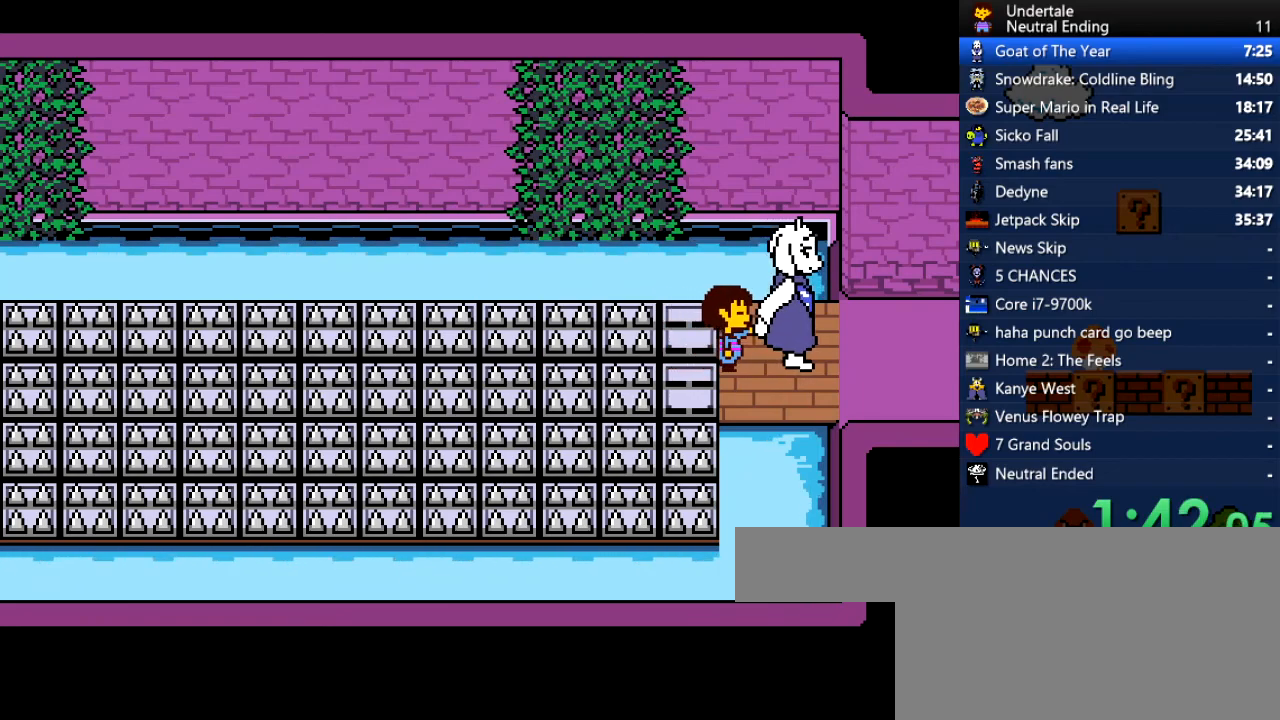
{"keys": ["right", "z"], "events": [[133, "x", "down"], [189, "x", "up"], [189, "z", "down"], [227, "shift", "down"], [283, "return", "down"], [283, "z", "up"], [321, "shift", "up"], [378, "return", "up"], [378, "x", "down"], [416, "z", "down"], [472, "x", "up"]]}
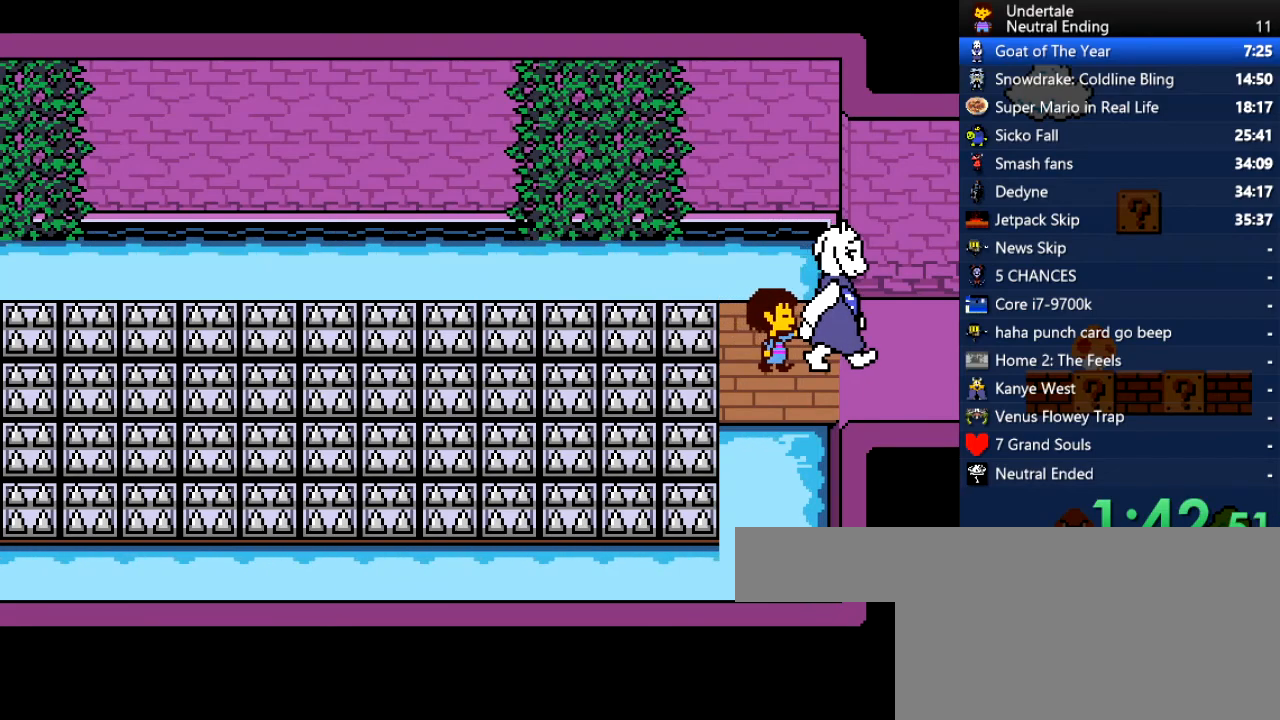
{"keys": ["return", "right"], "events": [[19, "return", "down"], [19, "shift", "down"], [19, "z", "up"], [75, "shift", "up"], [113, "return", "up"], [113, "x", "down"], [170, "x", "up"], [170, "z", "down"], [208, "shift", "down"], [208, "z", "up"], [264, "return", "down"], [302, "return", "up"], [302, "shift", "up"], [302, "x", "down"], [396, "x", "up"], [396, "z", "down"], [453, "shift", "down"], [453, "z", "up"], [491, "return", "down"], [491, "shift", "up"]]}